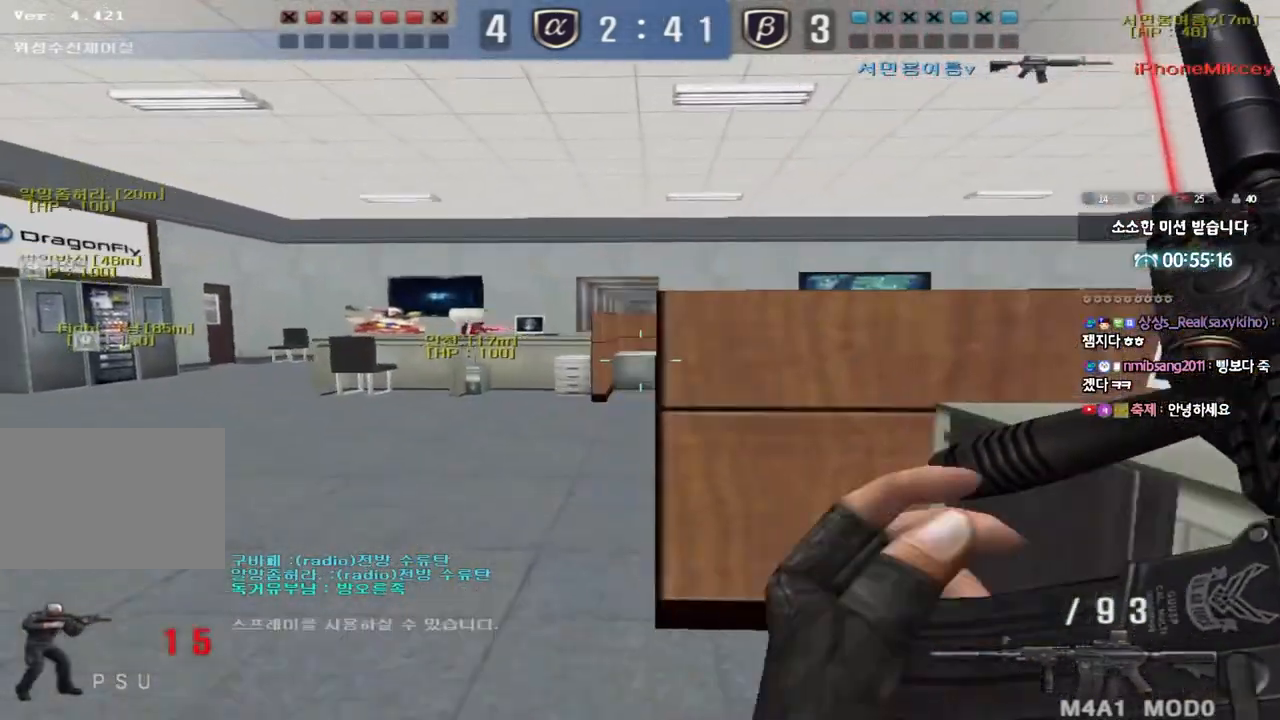
Gameplay with keyboard; each line is a JSON object with the keys held at the frame after it. "events" lists presses ("down") and releases ("up") of "a", "ctrl", "d", "e", "f", "q", "r", "s", "shift", "space", "tab" and "w" between this image and that frame as [ms after this image, input, new state], when the widget could be followed in between. No other keys are recorded. Mouse input is not recorded.
{"keys": ["ctrl"], "events": [[50, "a", "up"], [83, "d", "down"], [200, "d", "up"], [267, "shift", "up"], [333, "ctrl", "down"], [467, "w", "up"]]}
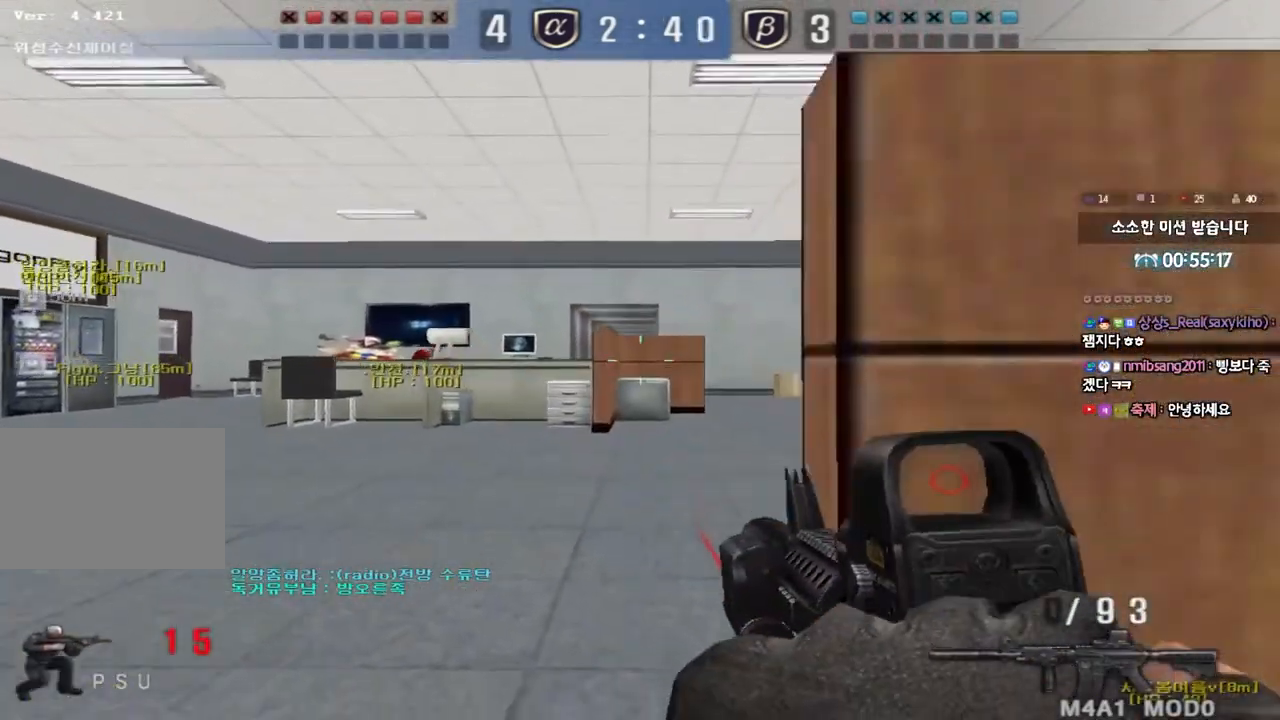
{"keys": ["shift"], "events": [[50, "ctrl", "up"], [200, "shift", "down"], [300, "s", "down"], [367, "d", "down"], [467, "d", "up"], [483, "s", "up"]]}
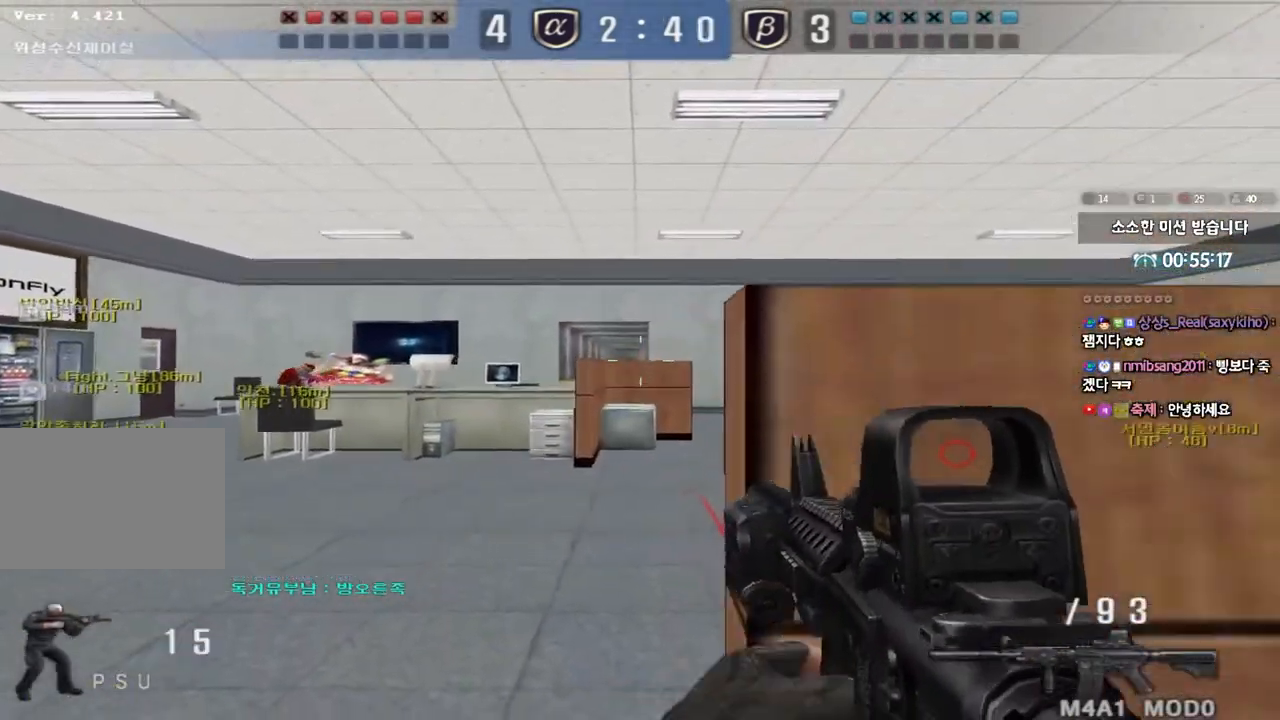
{"keys": ["shift"], "events": [[250, "d", "down"], [300, "d", "up"], [450, "d", "down"], [500, "d", "up"]]}
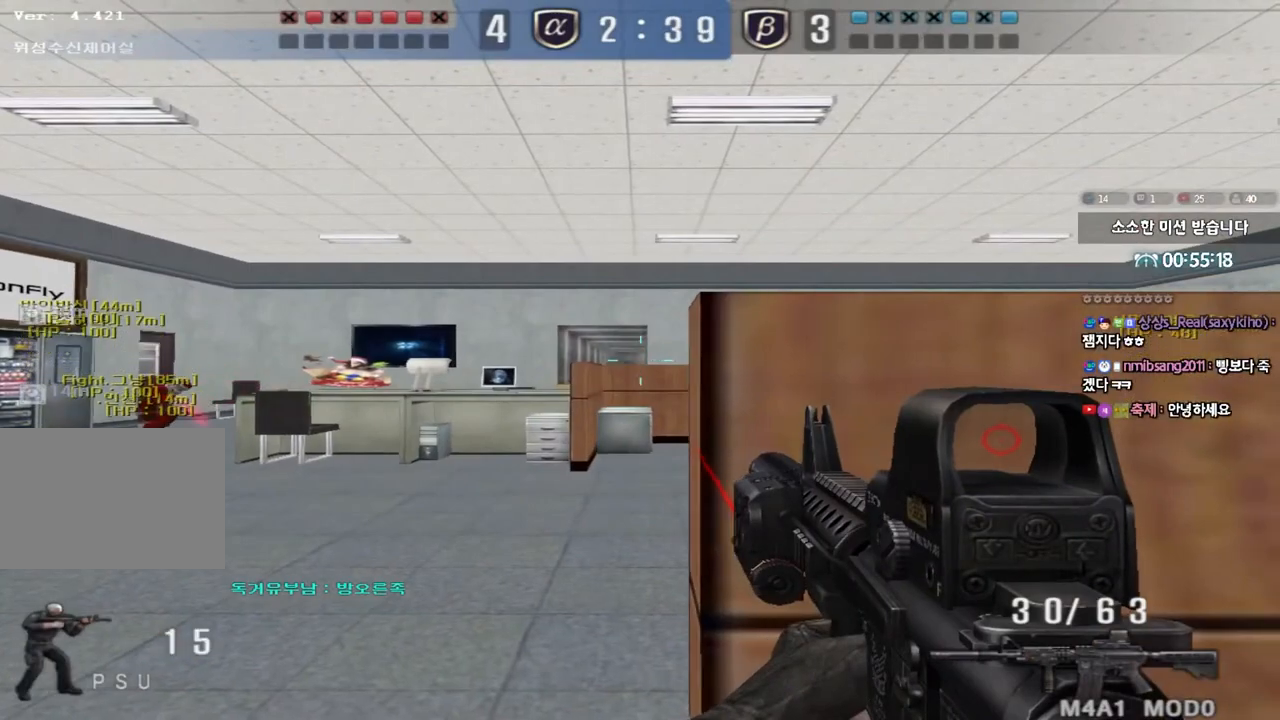
{"keys": ["shift"], "events": [[167, "d", "down"], [217, "d", "up"]]}
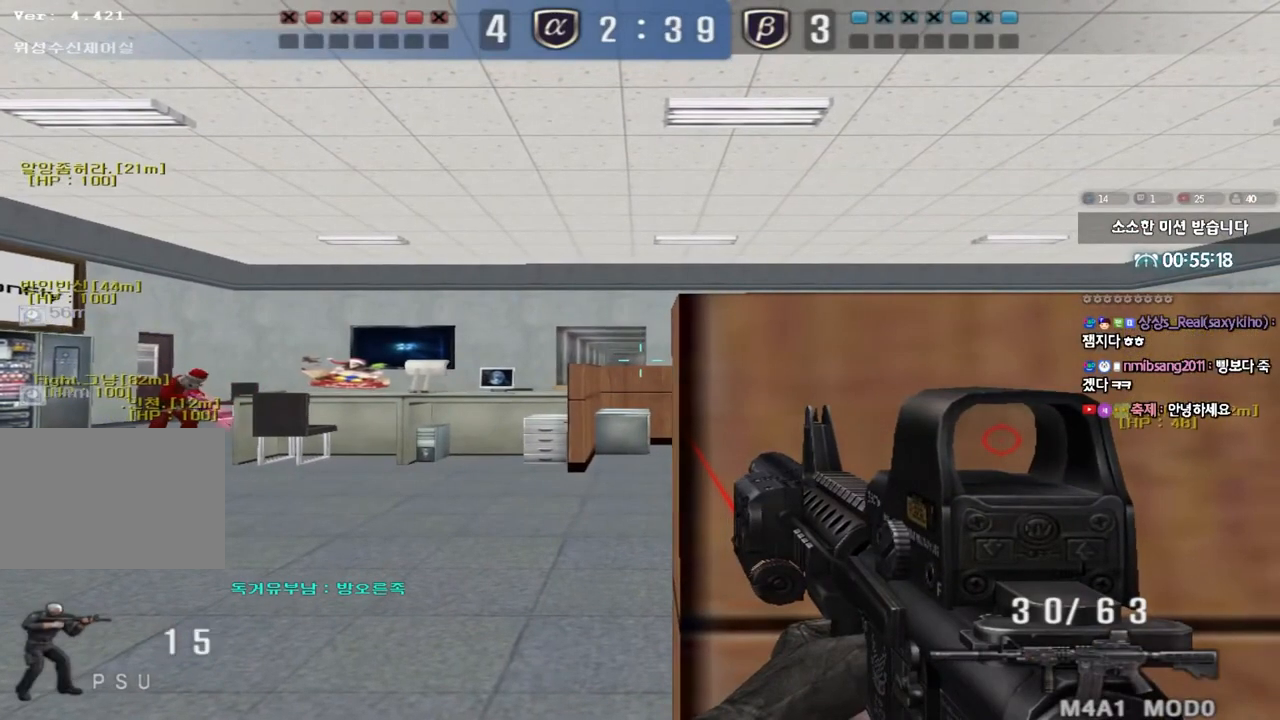
{"keys": ["shift"], "events": [[67, "d", "down"], [100, "d", "up"], [283, "d", "down"], [333, "d", "up"]]}
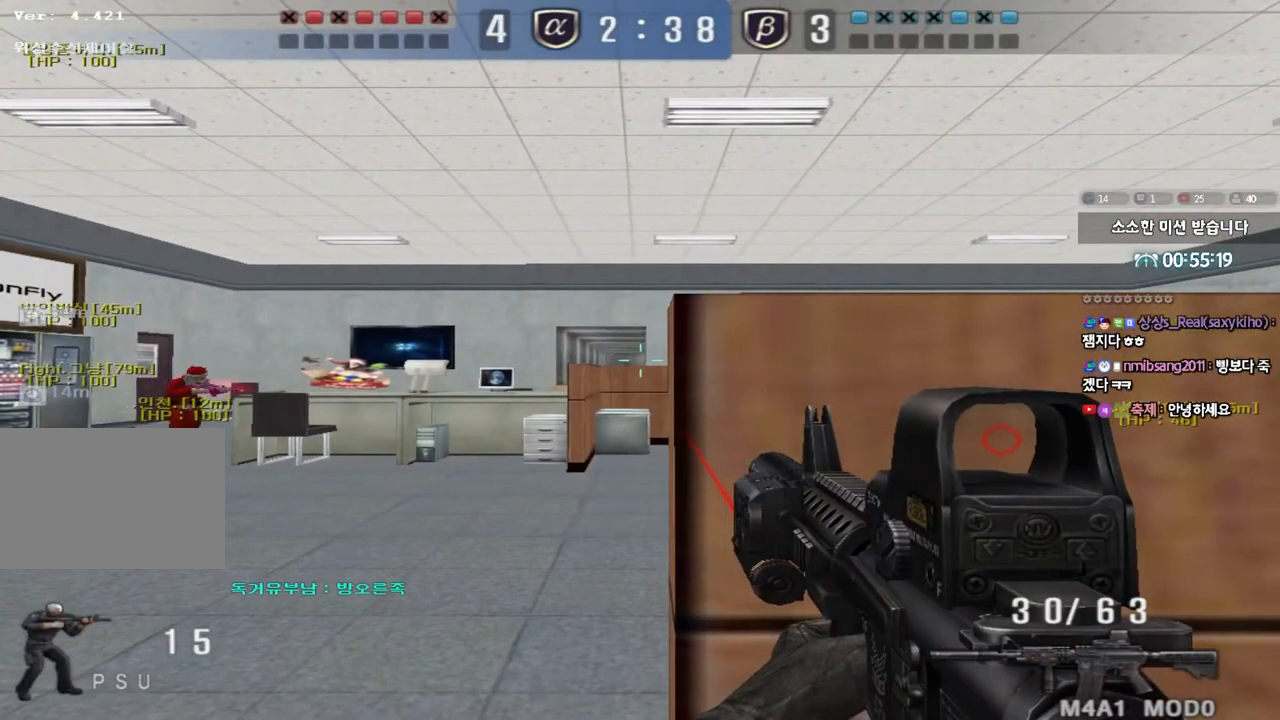
{"keys": ["d", "shift"], "events": [[17, "d", "down"], [67, "d", "up"], [250, "d", "down"], [283, "d", "up"], [500, "d", "down"]]}
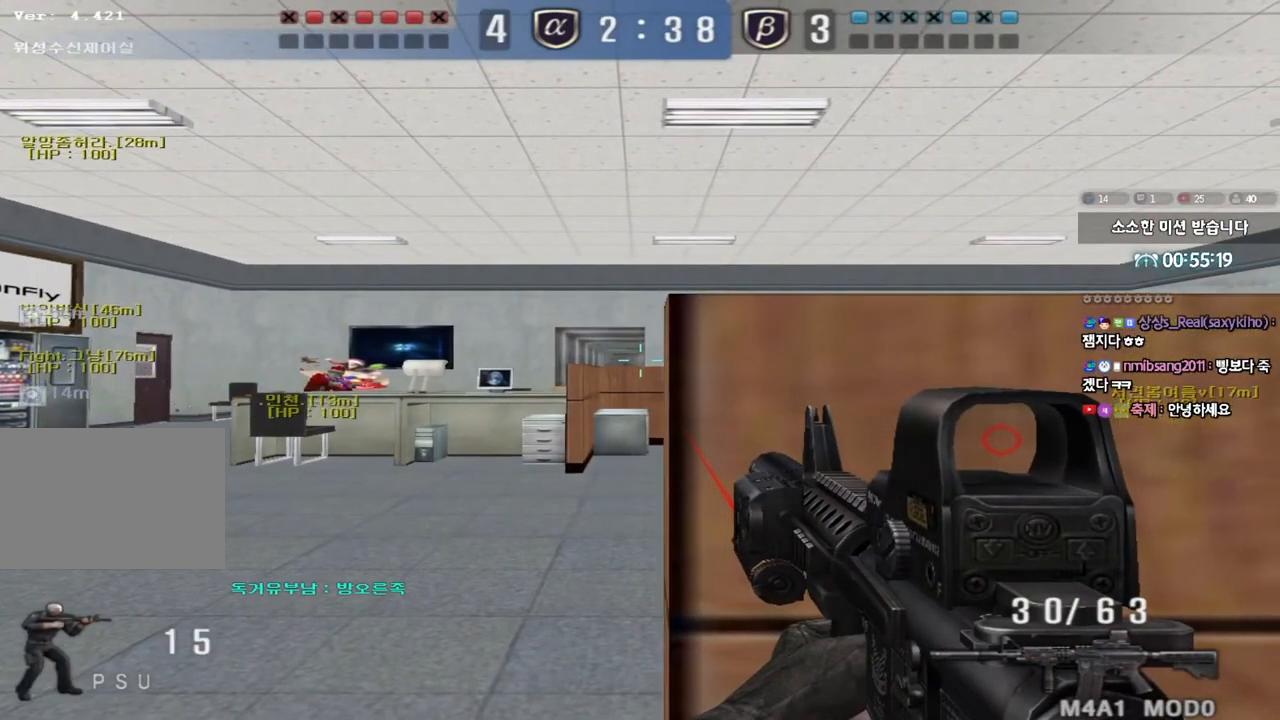
{"keys": ["shift"], "events": [[17, "d", "up"], [183, "d", "down"], [233, "d", "up"], [450, "d", "down"], [483, "d", "up"]]}
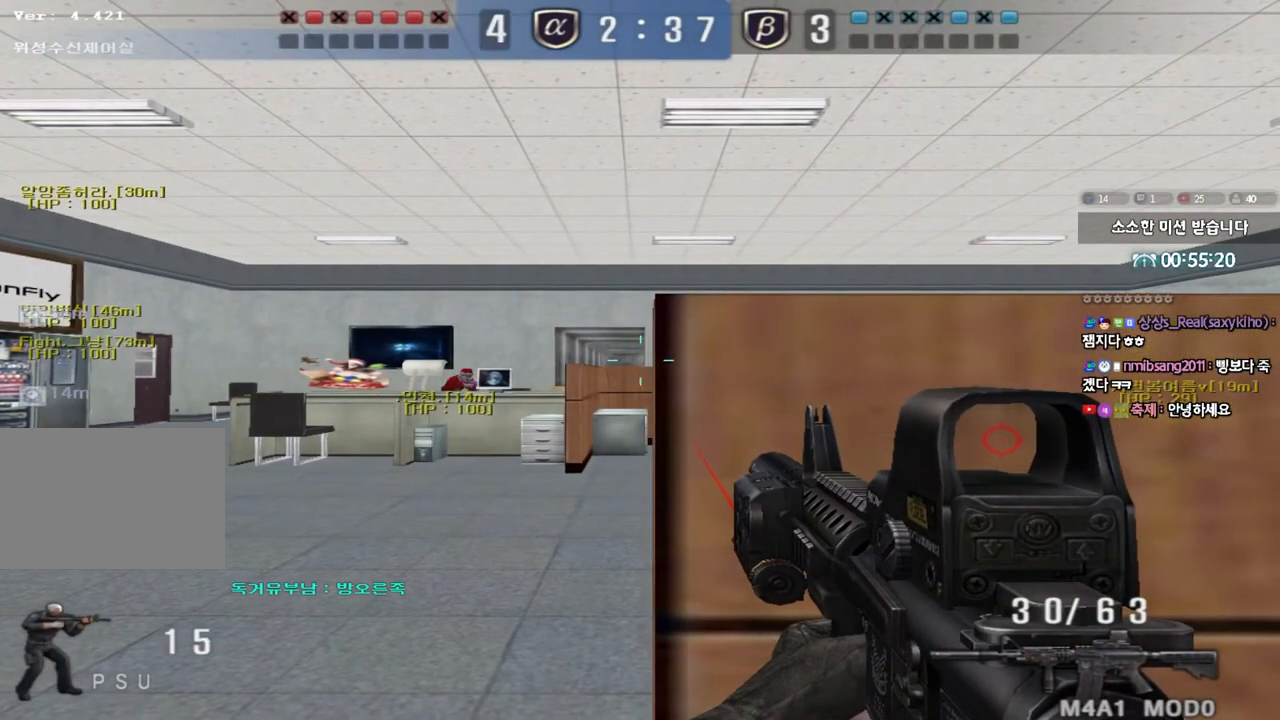
{"keys": ["shift"], "events": [[150, "d", "down"], [183, "d", "up"]]}
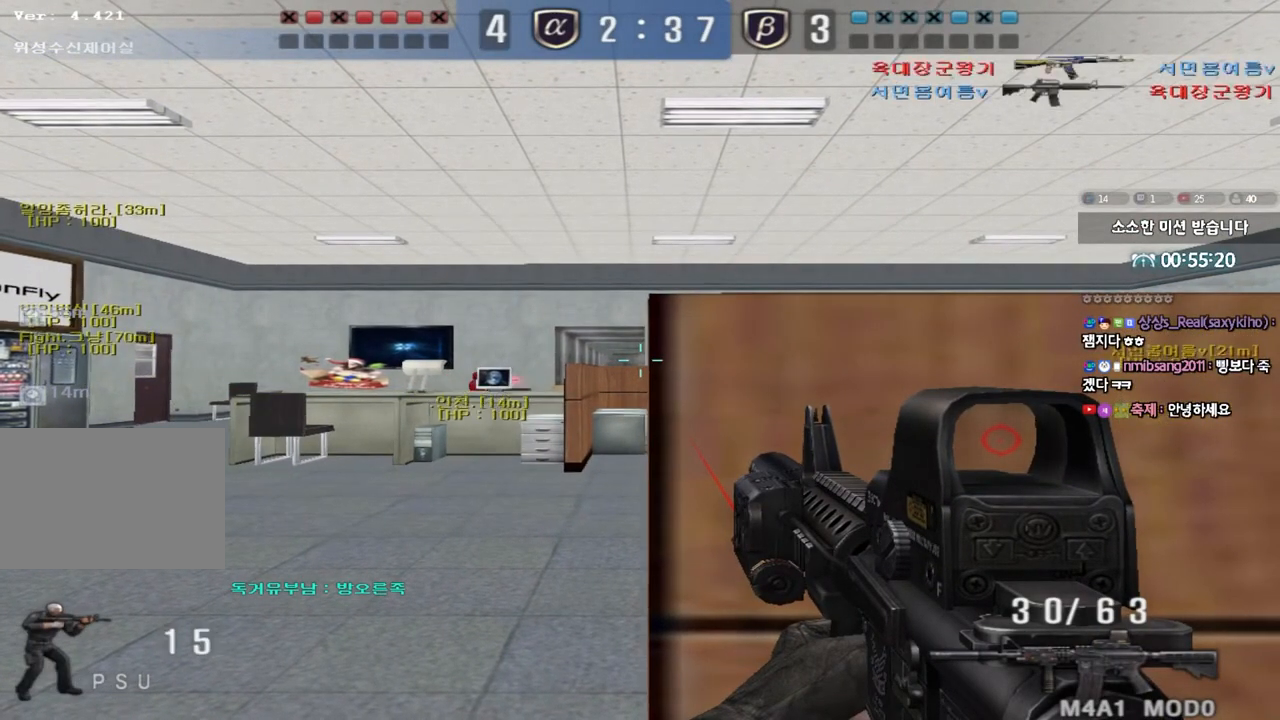
{"keys": ["shift"], "events": []}
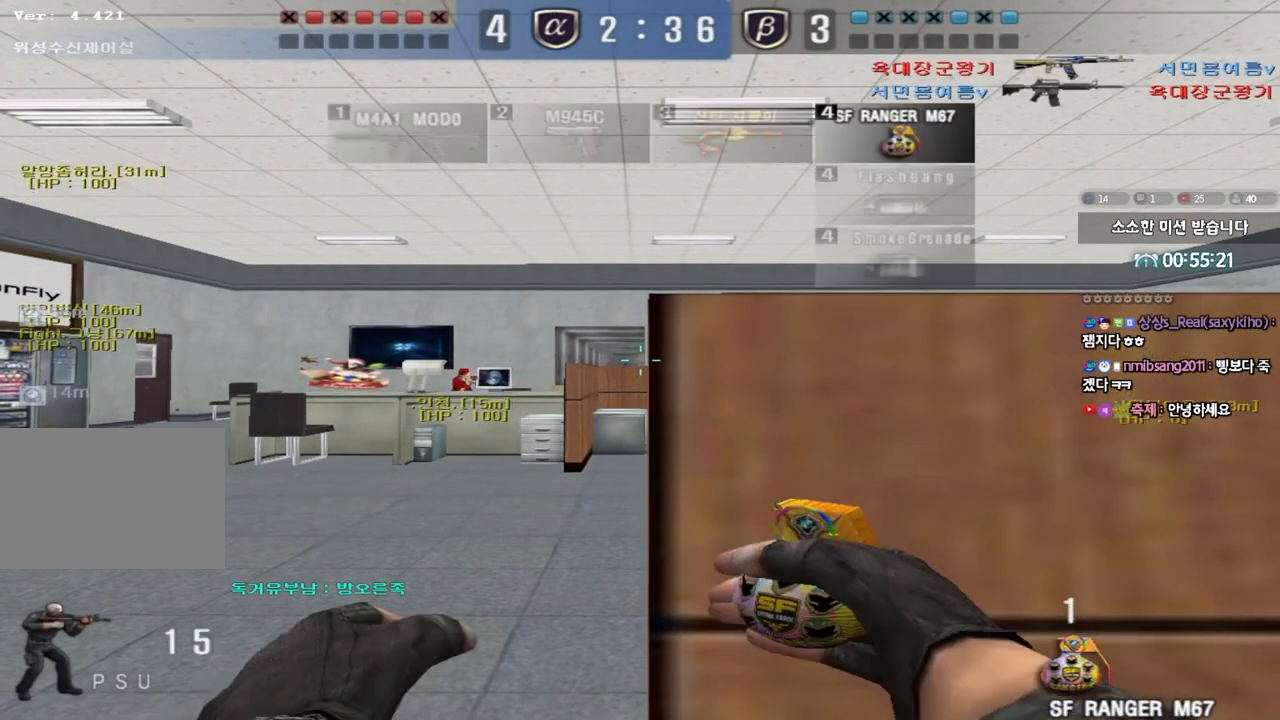
{"keys": [], "events": [[67, "shift", "up"], [150, "ctrl", "down"], [500, "ctrl", "up"]]}
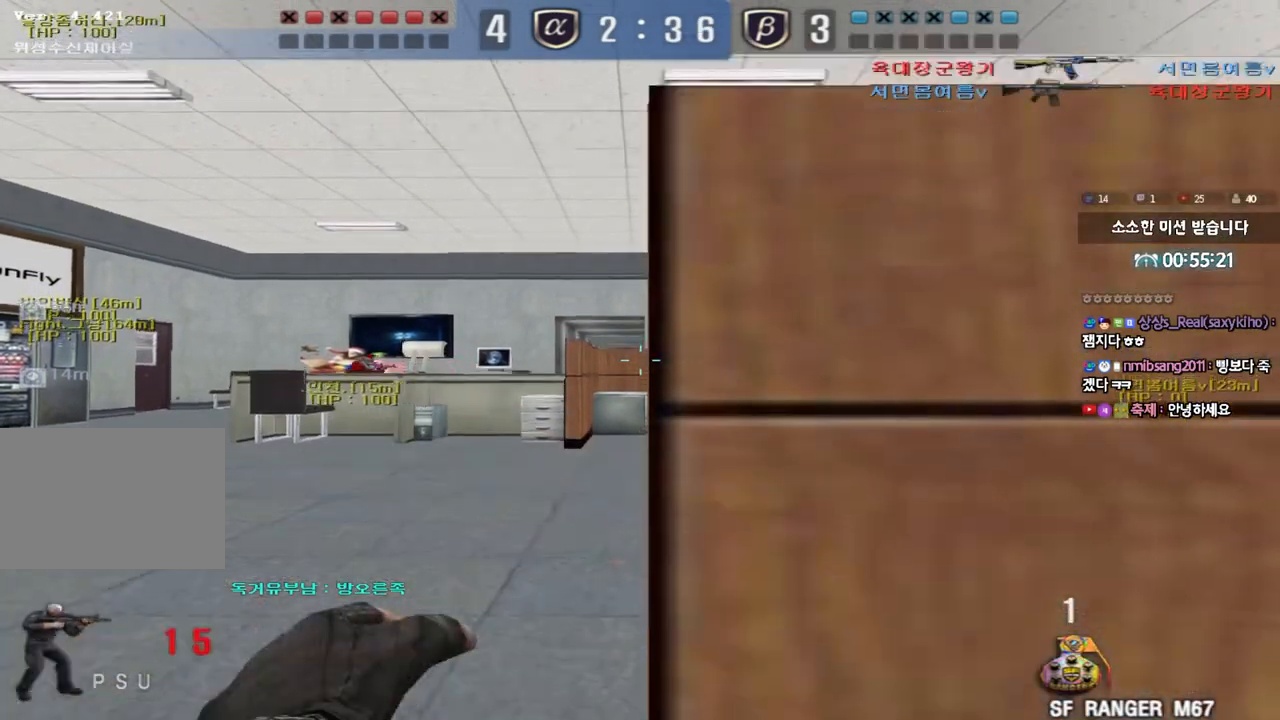
{"keys": [], "events": []}
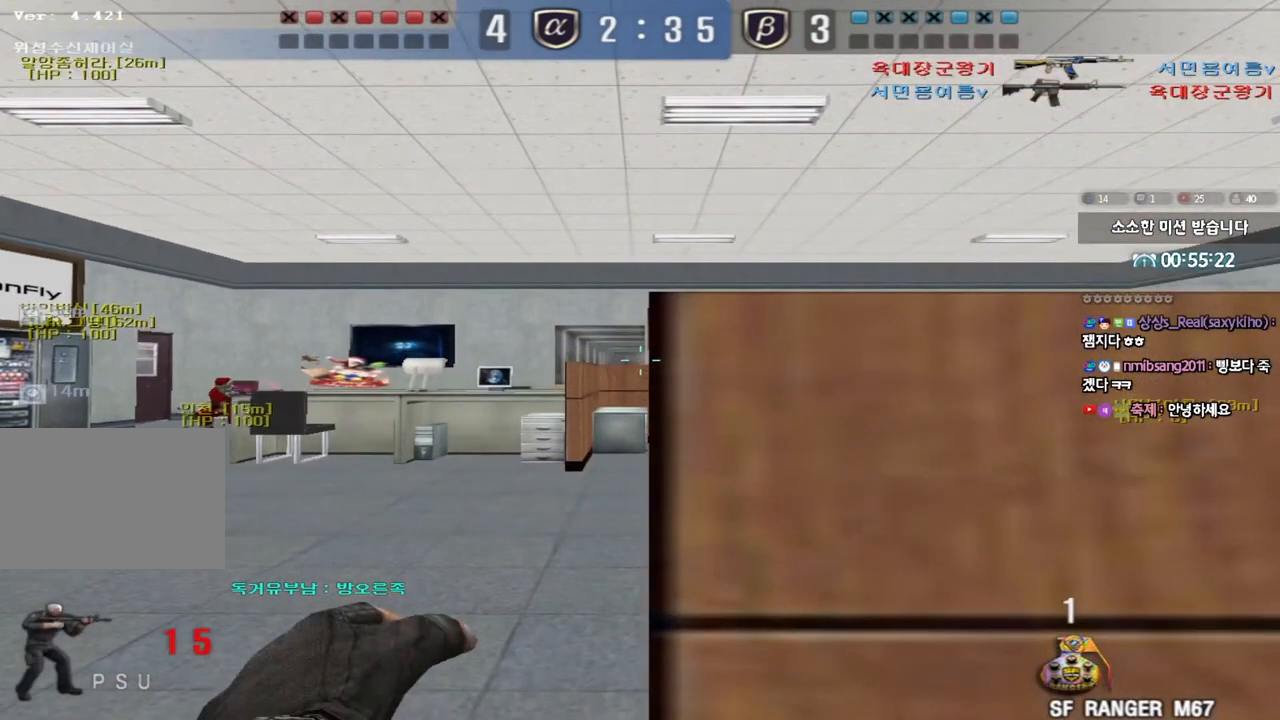
{"keys": [], "events": []}
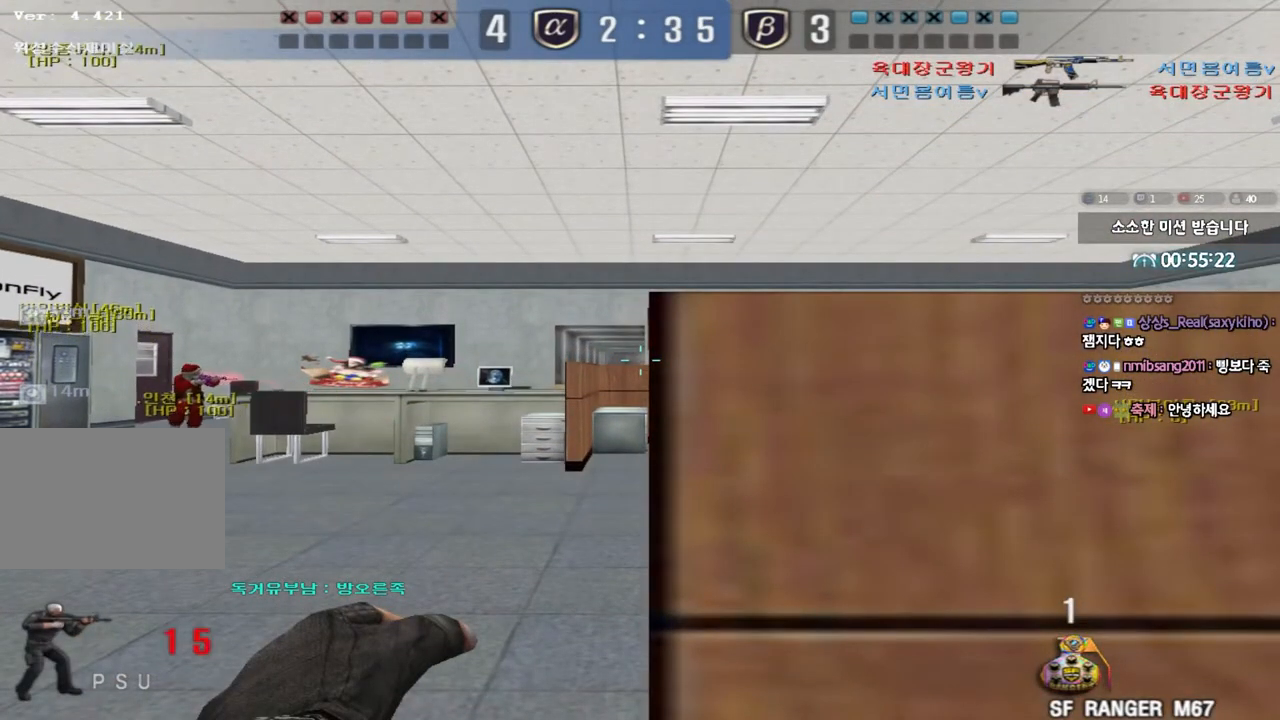
{"keys": ["shift", "w"], "events": [[317, "d", "down"], [333, "w", "down"], [350, "shift", "down"], [467, "d", "up"]]}
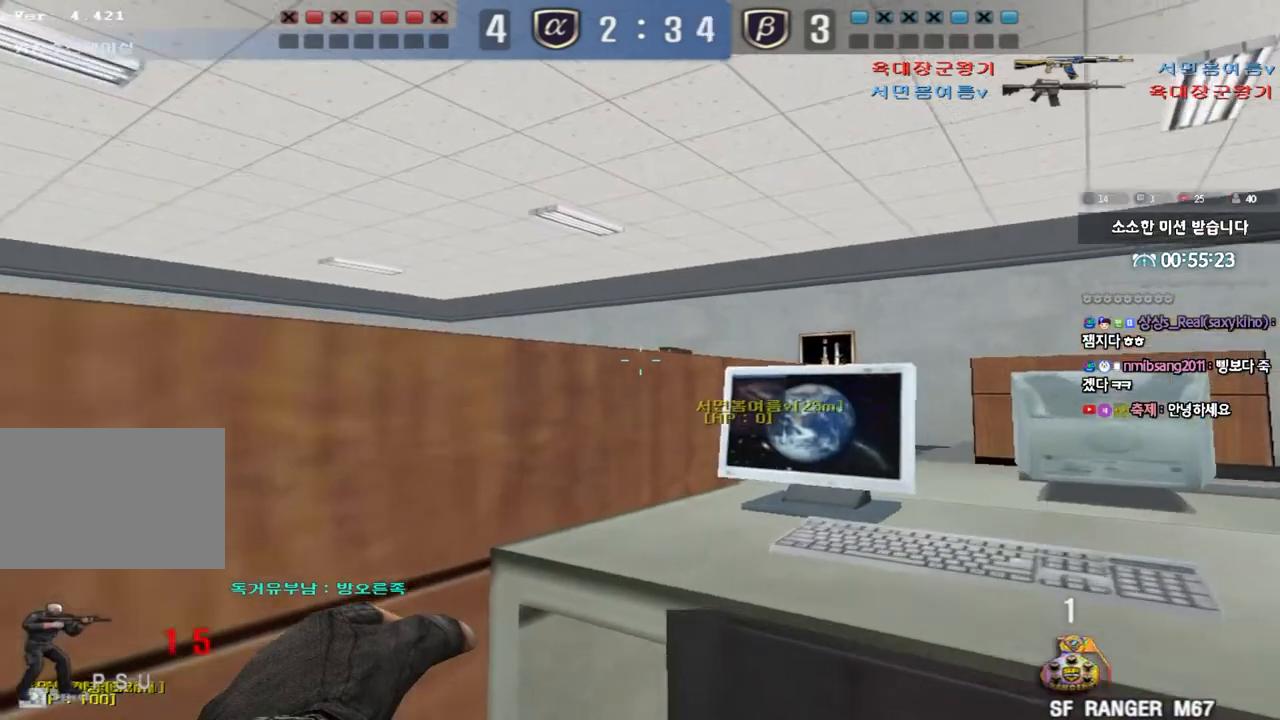
{"keys": ["shift"], "events": [[83, "w", "up"]]}
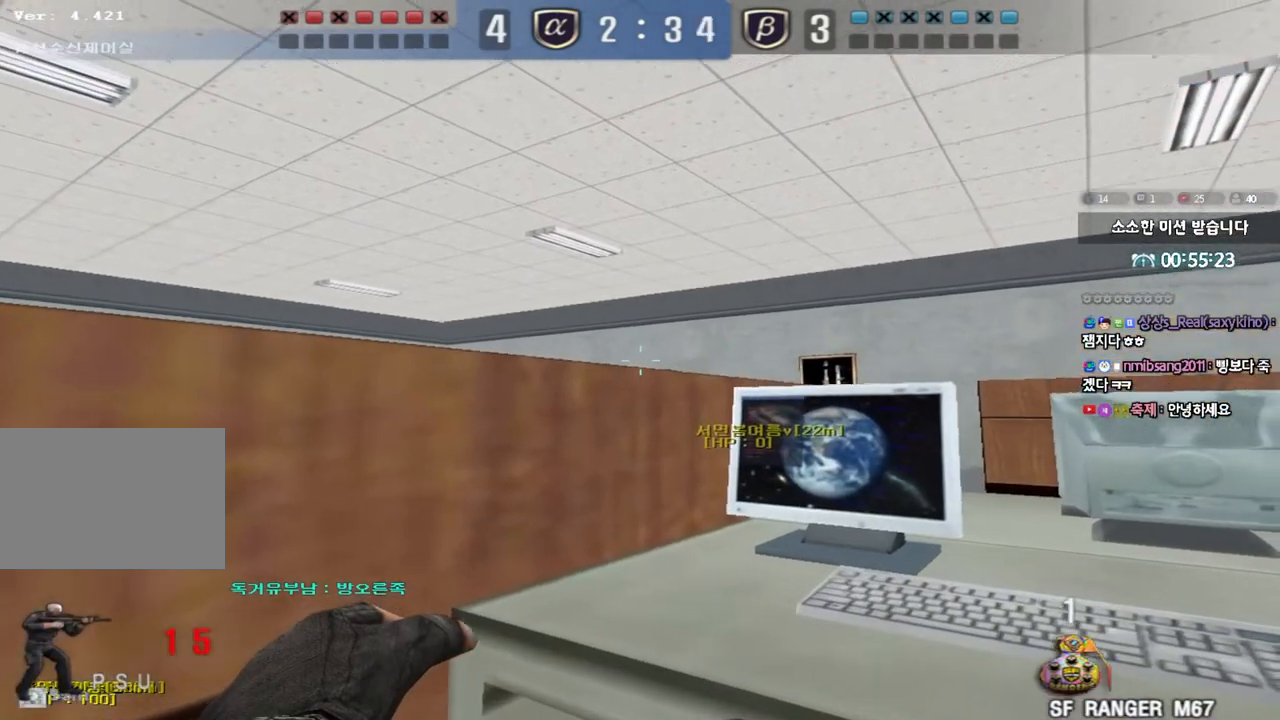
{"keys": ["a", "shift", "w"], "events": [[117, "w", "down"], [133, "a", "down"], [183, "w", "up"], [200, "a", "up"], [300, "a", "down"], [300, "w", "down"], [317, "shift", "up"], [500, "shift", "down"]]}
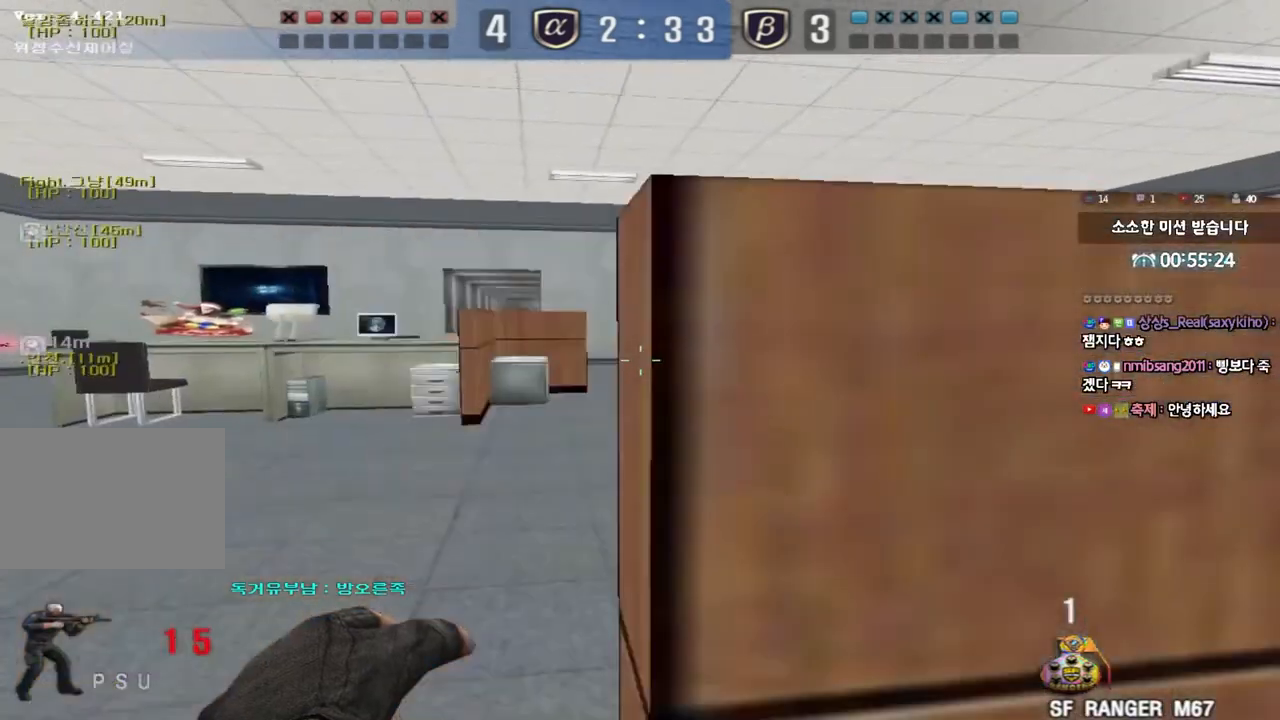
{"keys": ["a", "w"], "events": [[67, "shift", "up"], [83, "a", "up"], [83, "d", "down"], [283, "ctrl", "down"], [283, "d", "up"], [317, "w", "up"], [417, "a", "down"], [417, "ctrl", "up"], [417, "w", "down"]]}
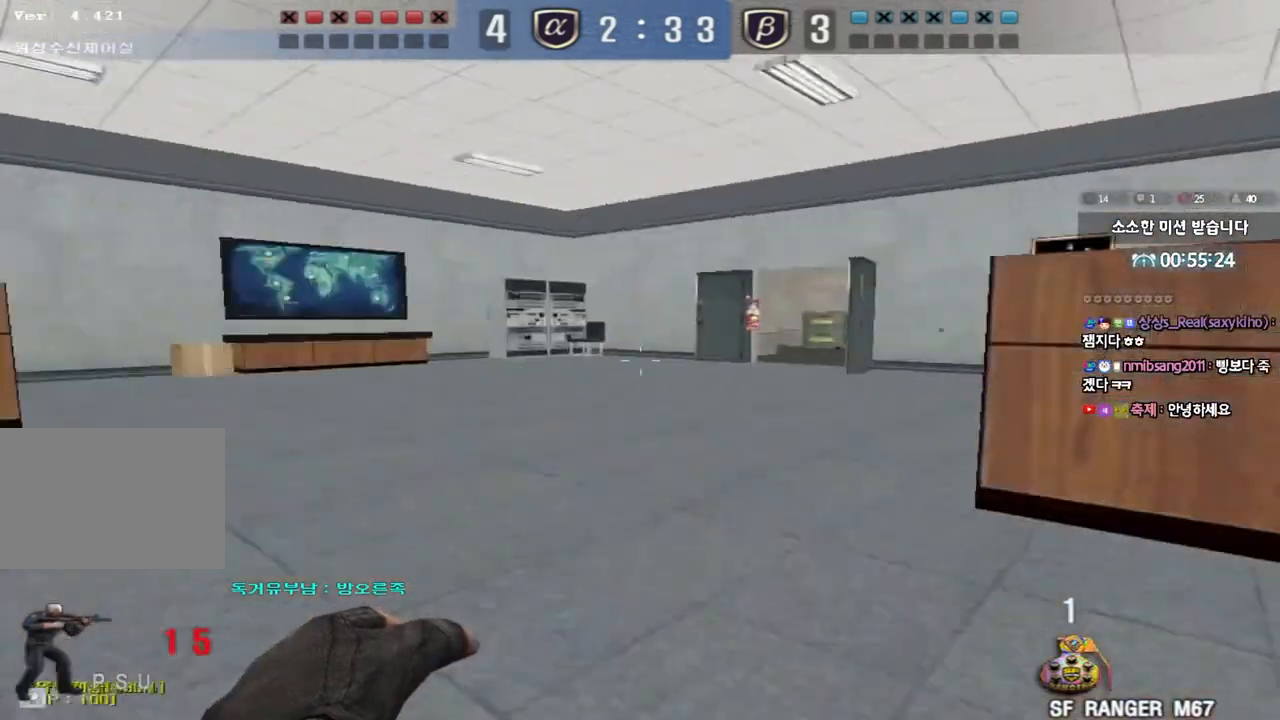
{"keys": ["a", "w"], "events": [[333, "w", "up"], [350, "ctrl", "down"], [367, "a", "up"], [433, "ctrl", "up"], [467, "w", "down"], [483, "a", "down"]]}
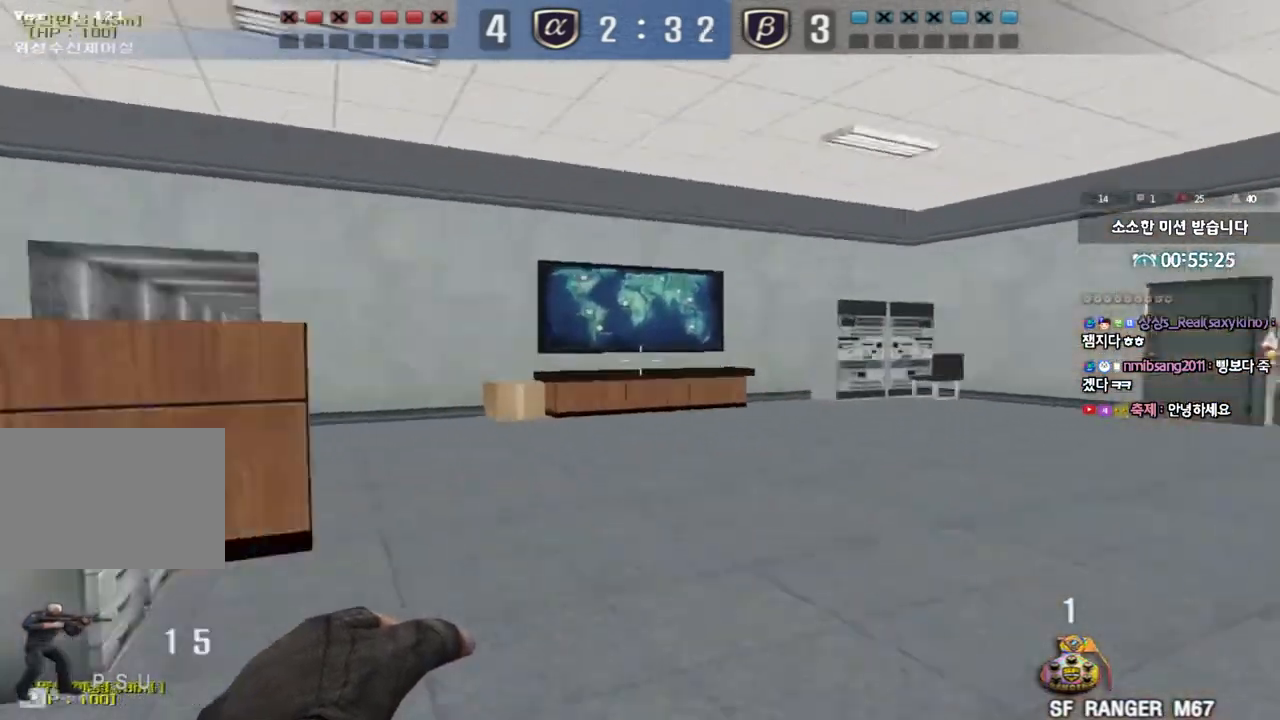
{"keys": ["a", "w"], "events": [[217, "a", "up"], [283, "a", "down"], [317, "shift", "down"], [433, "shift", "up"]]}
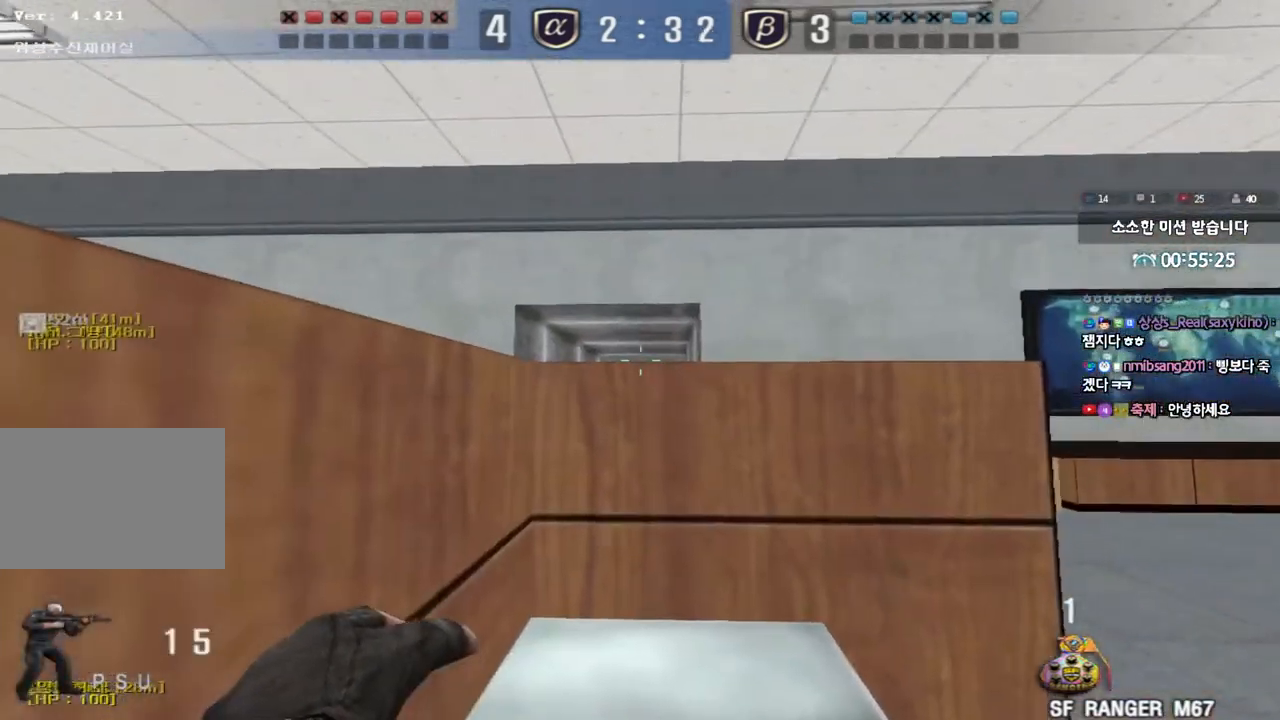
{"keys": ["d", "w"], "events": [[283, "ctrl", "down"], [283, "w", "up"], [300, "a", "up"], [367, "d", "down"], [367, "w", "down"], [400, "ctrl", "up"]]}
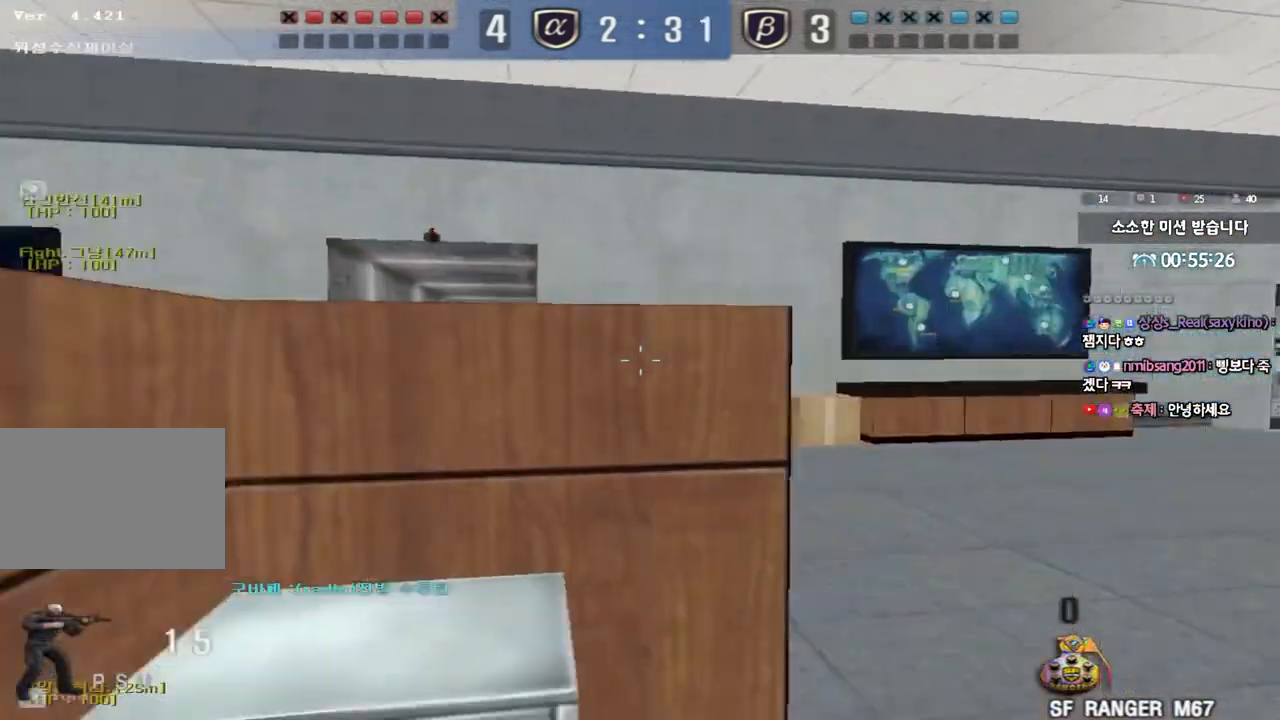
{"keys": ["d", "w"], "events": [[300, "d", "up"], [317, "ctrl", "down"], [317, "w", "up"], [400, "ctrl", "up"], [417, "d", "down"], [417, "w", "down"]]}
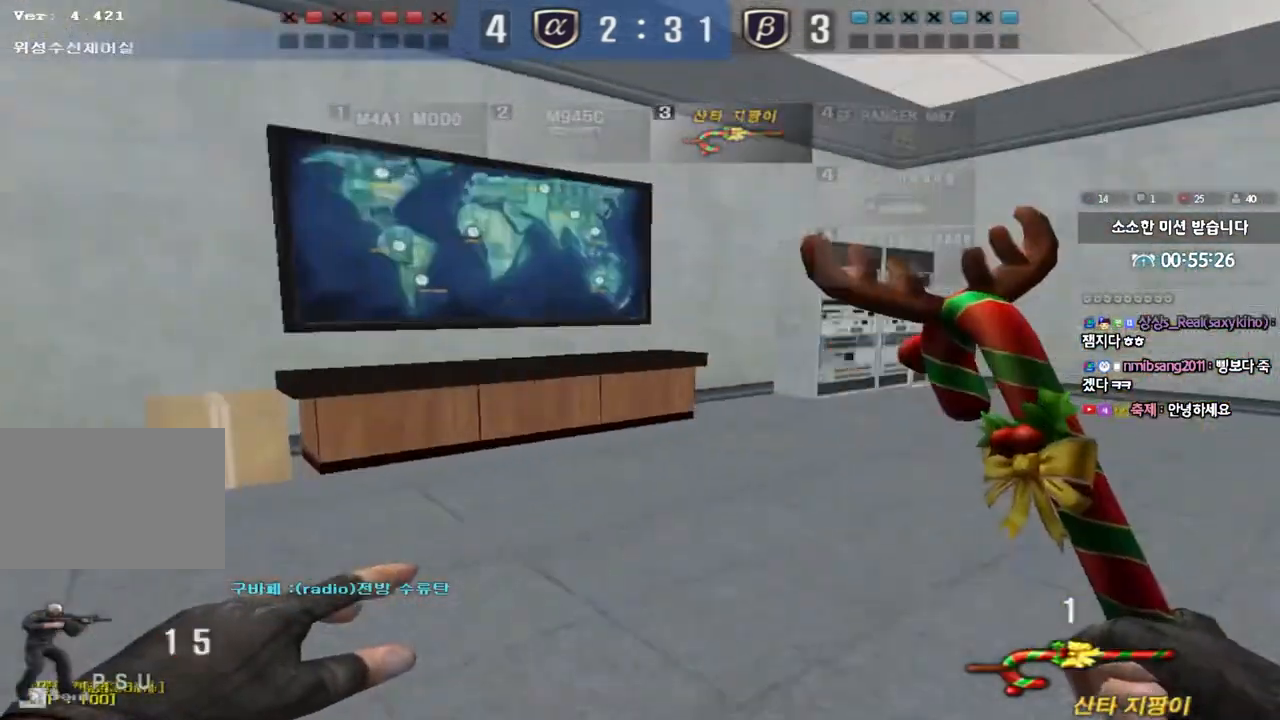
{"keys": ["a", "w"], "events": [[200, "ctrl", "down"], [200, "d", "up"], [217, "w", "up"], [300, "ctrl", "up"], [317, "a", "down"], [317, "w", "down"]]}
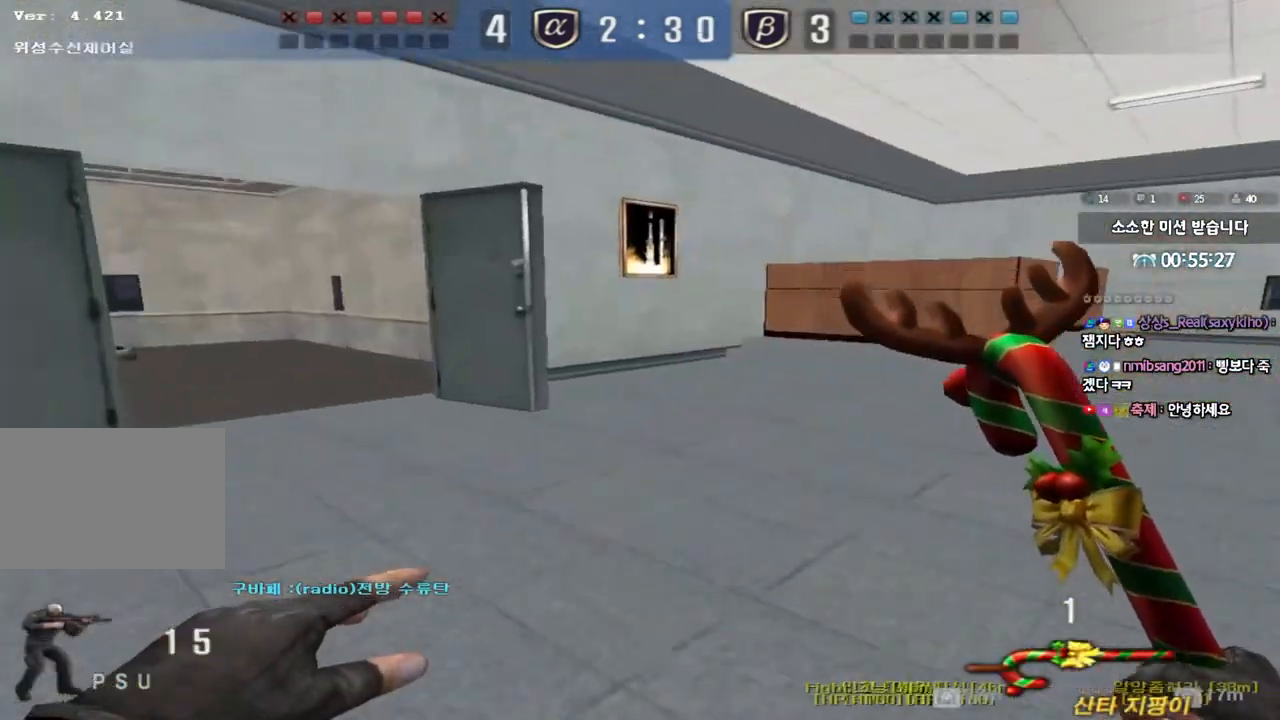
{"keys": ["ctrl", "tab"], "events": [[67, "ctrl", "down"], [67, "w", "up"], [83, "a", "up"], [150, "d", "down"], [150, "w", "down"], [183, "ctrl", "up"], [200, "tab", "down"], [433, "d", "up"], [450, "ctrl", "down"], [450, "w", "up"]]}
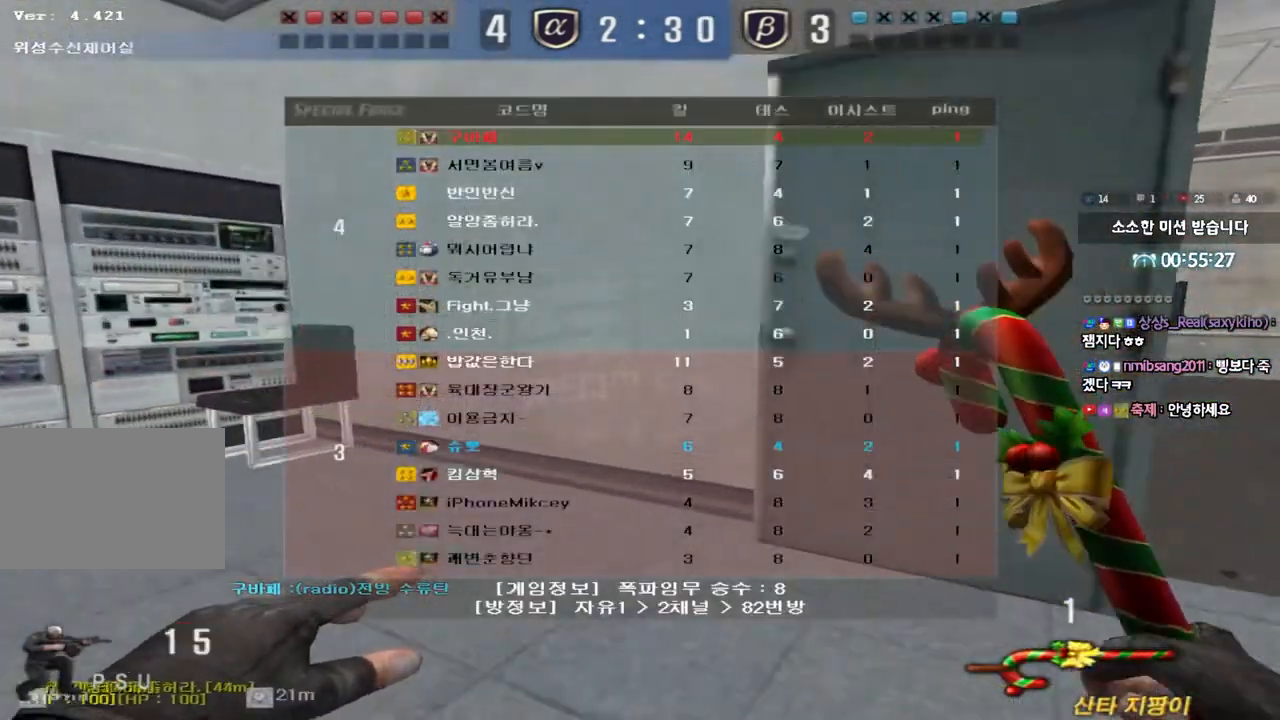
{"keys": [], "events": [[33, "d", "down"], [33, "w", "down"], [50, "ctrl", "up"], [283, "d", "up"], [283, "w", "up"], [300, "ctrl", "down"], [300, "tab", "up"], [383, "ctrl", "up"]]}
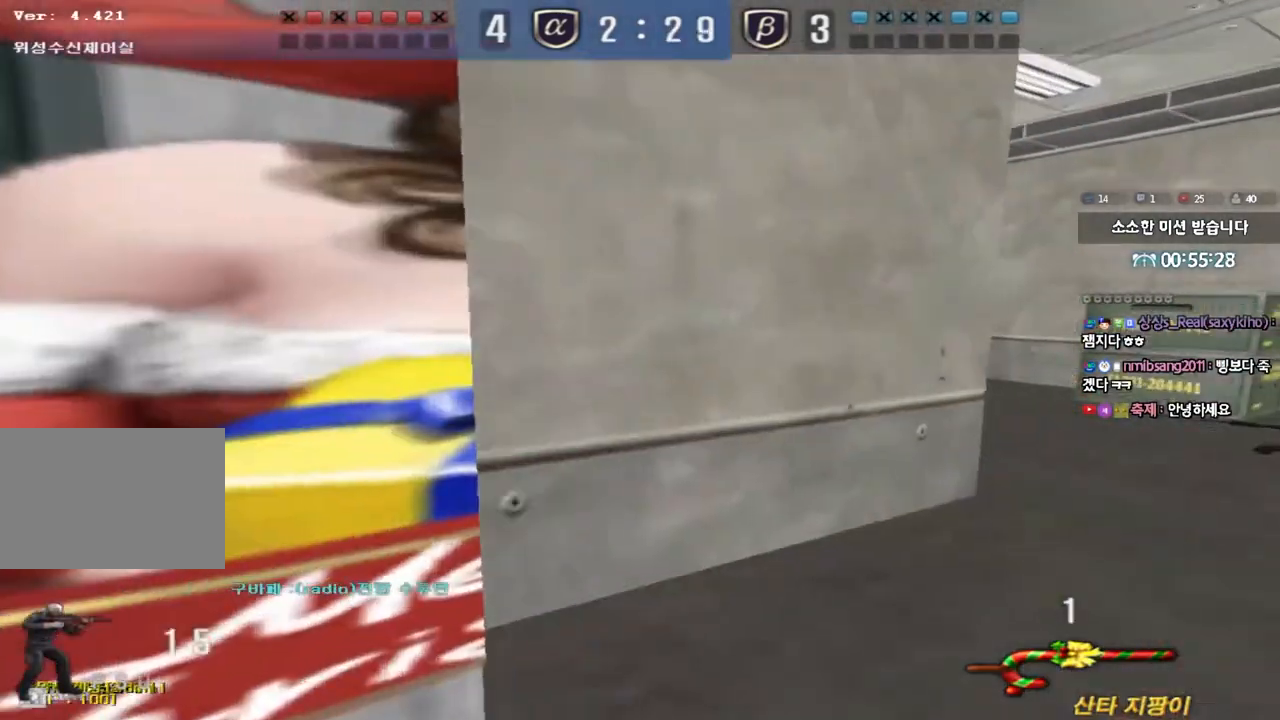
{"keys": ["d", "shift", "w"], "events": [[17, "w", "down"], [67, "d", "down"], [67, "shift", "down"], [133, "a", "down"], [167, "s", "down"], [233, "a", "up"], [233, "s", "up"]]}
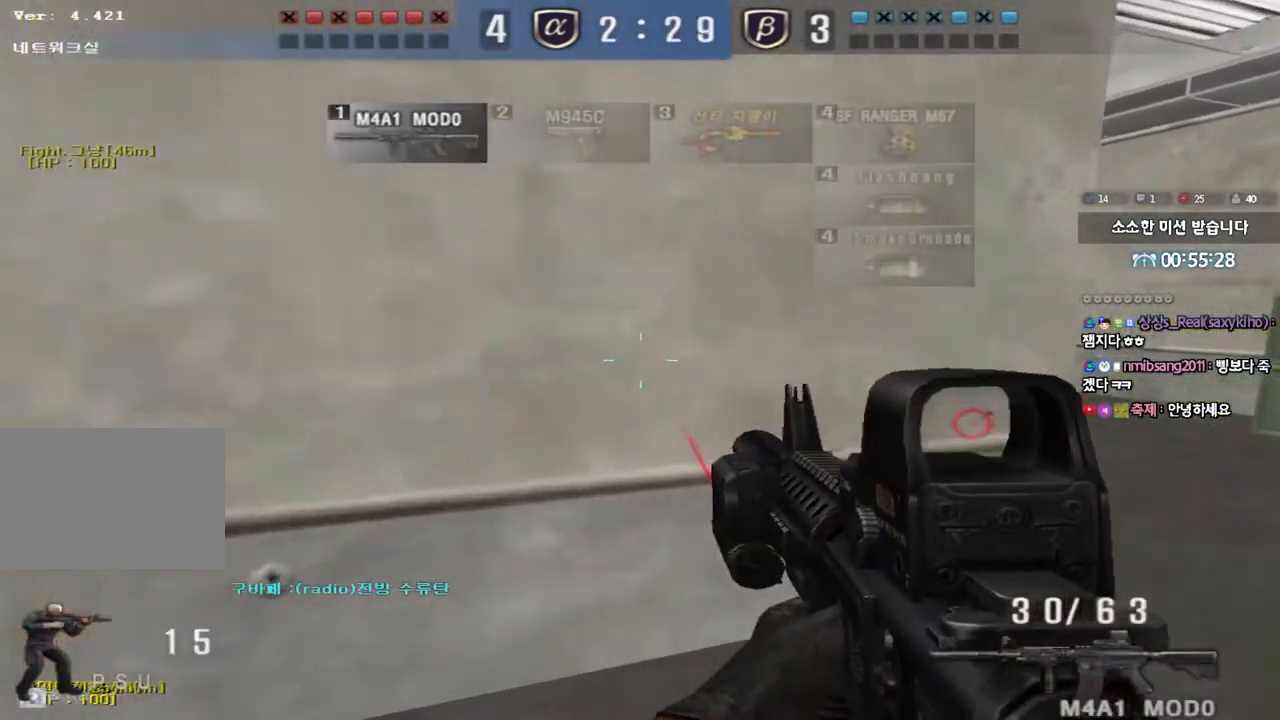
{"keys": ["d", "w"], "events": [[183, "d", "up"], [183, "w", "up"], [267, "shift", "up"], [333, "d", "down"], [333, "w", "down"], [350, "ctrl", "down"], [433, "ctrl", "up"]]}
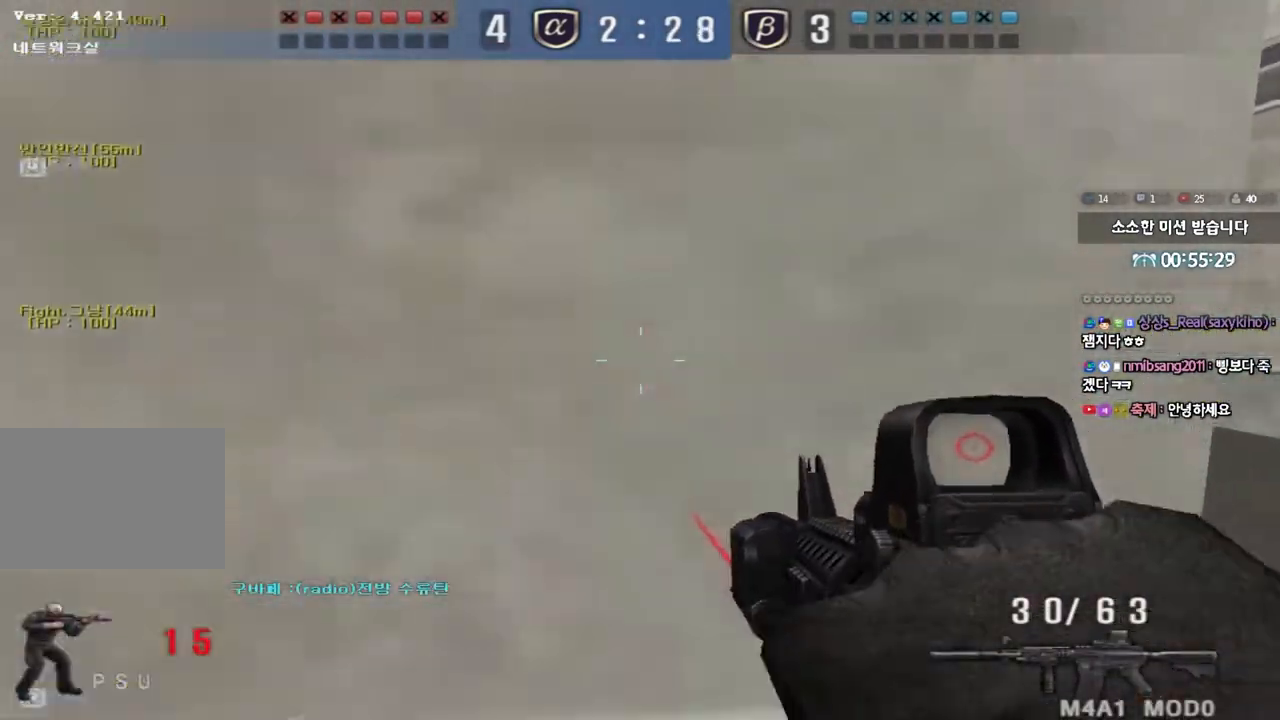
{"keys": ["ctrl", "w"], "events": [[200, "ctrl", "down"], [233, "d", "up"], [233, "w", "up"], [300, "ctrl", "up"], [333, "d", "down"], [333, "w", "down"], [500, "ctrl", "down"], [500, "d", "up"]]}
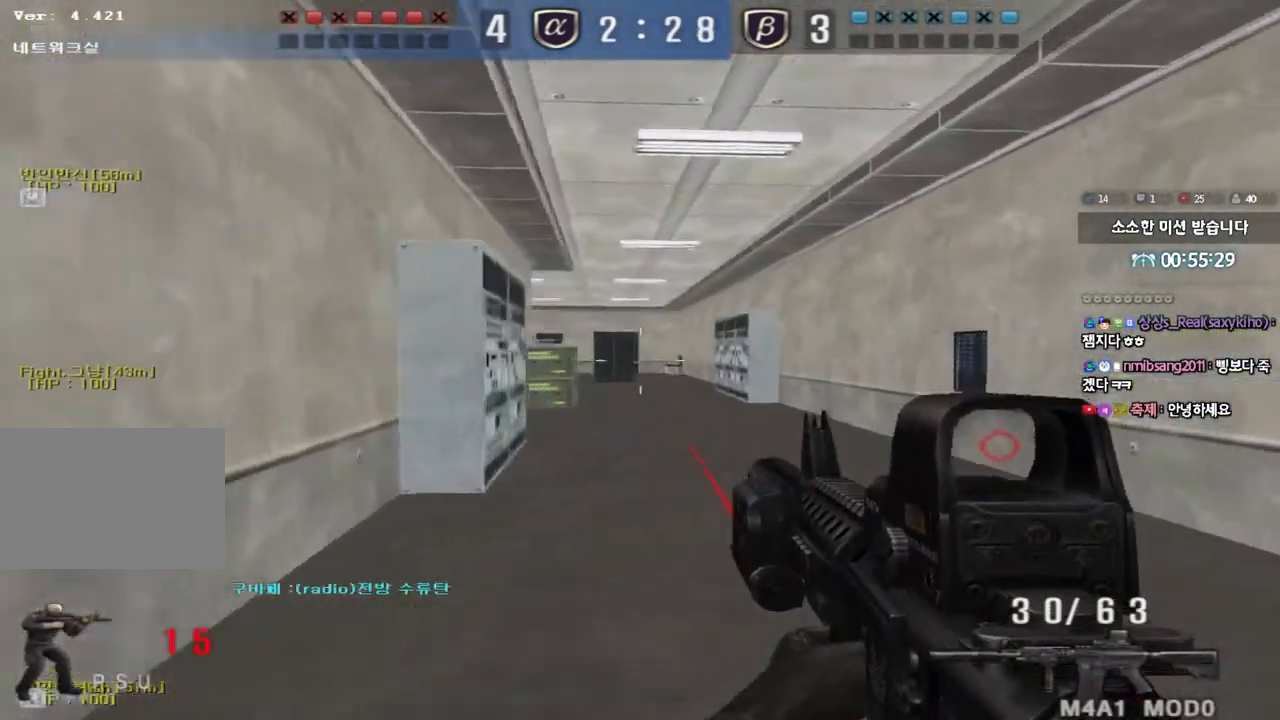
{"keys": ["d", "w"], "events": [[33, "w", "up"], [100, "d", "down"], [100, "w", "down"], [117, "ctrl", "up"], [383, "ctrl", "down"], [383, "d", "up"], [400, "w", "up"], [467, "ctrl", "up"], [483, "d", "down"], [483, "w", "down"]]}
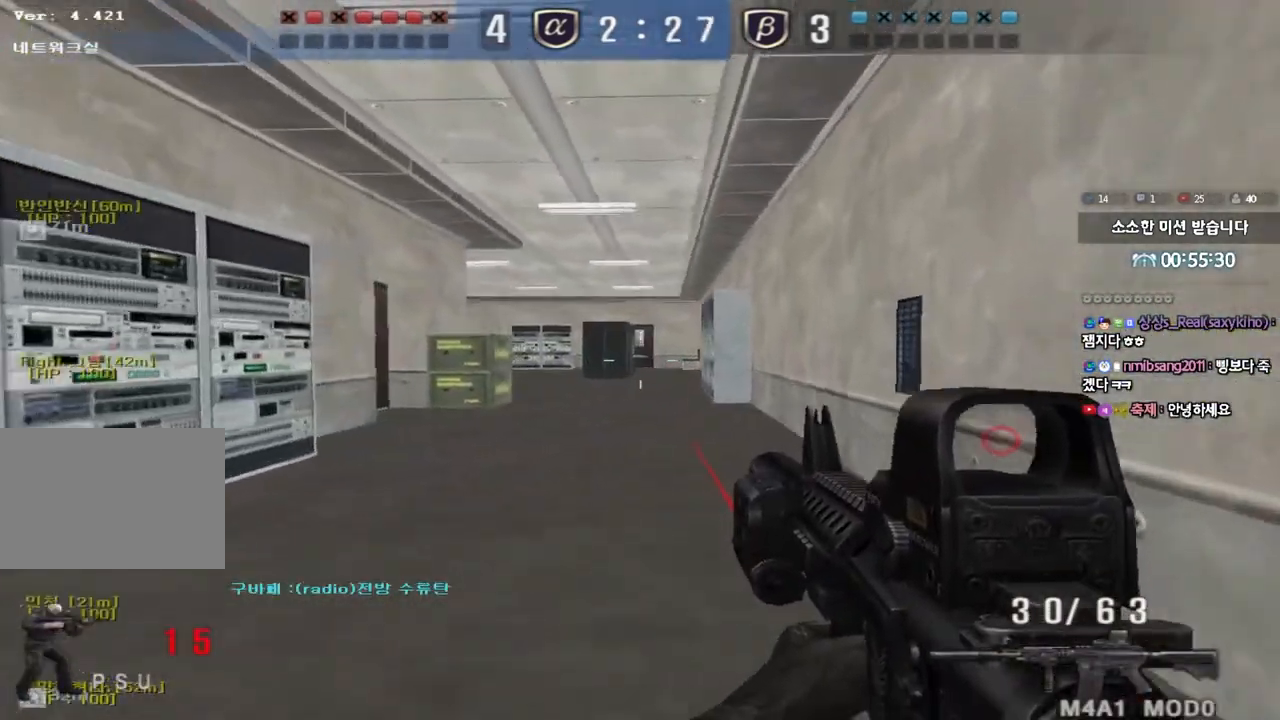
{"keys": ["a", "w"], "events": [[117, "ctrl", "down"], [150, "d", "up"], [150, "w", "up"], [250, "a", "down"], [250, "ctrl", "up"], [250, "w", "down"]]}
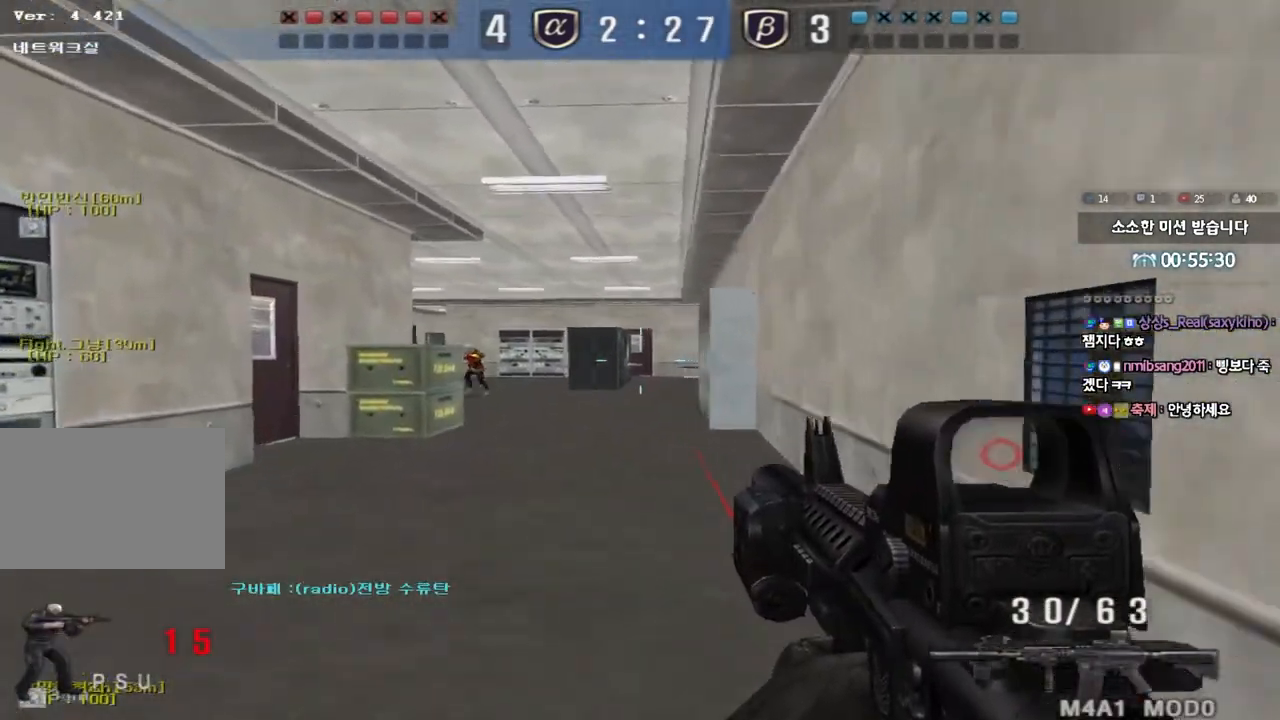
{"keys": ["d", "w"], "events": [[33, "w", "up"], [50, "a", "up"], [50, "ctrl", "down"], [133, "d", "down"], [133, "w", "down"], [150, "ctrl", "up"], [317, "ctrl", "down"], [333, "d", "up"], [367, "w", "up"], [433, "ctrl", "up"], [433, "d", "down"], [433, "w", "down"]]}
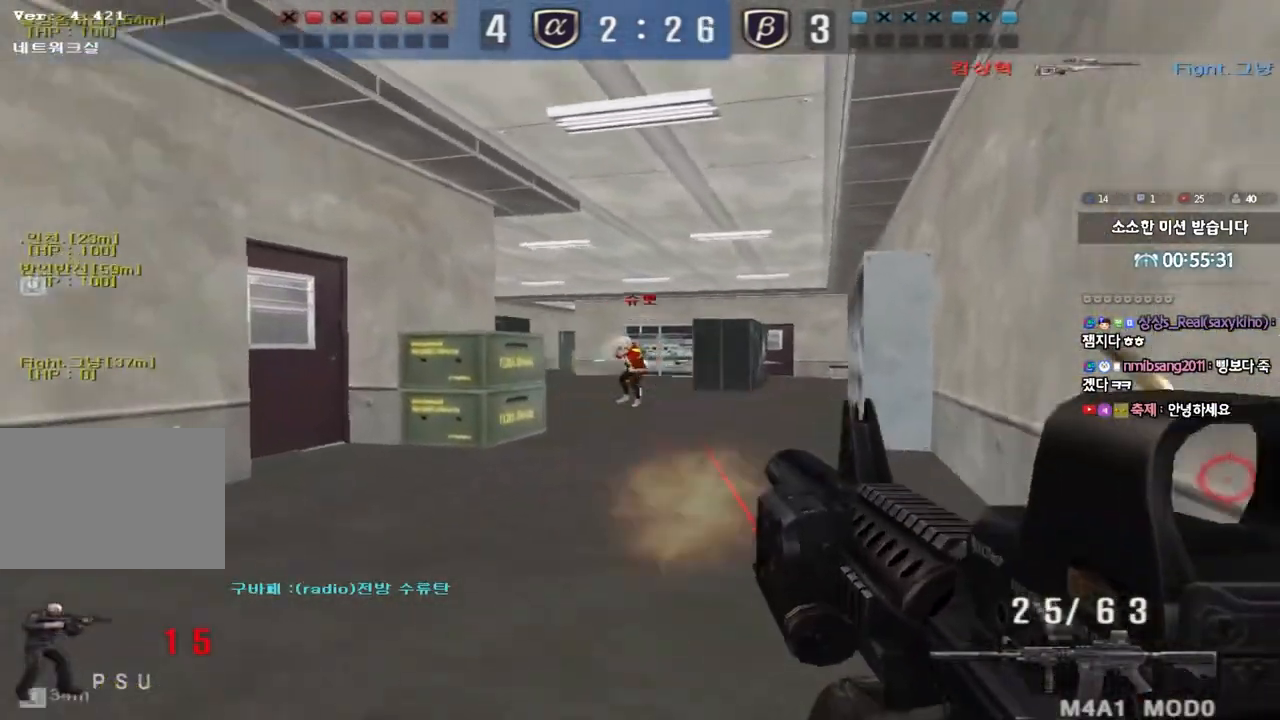
{"keys": ["d", "w"], "events": [[67, "ctrl", "down"], [67, "d", "up"], [83, "w", "up"], [150, "d", "down"], [150, "w", "down"], [167, "ctrl", "up"]]}
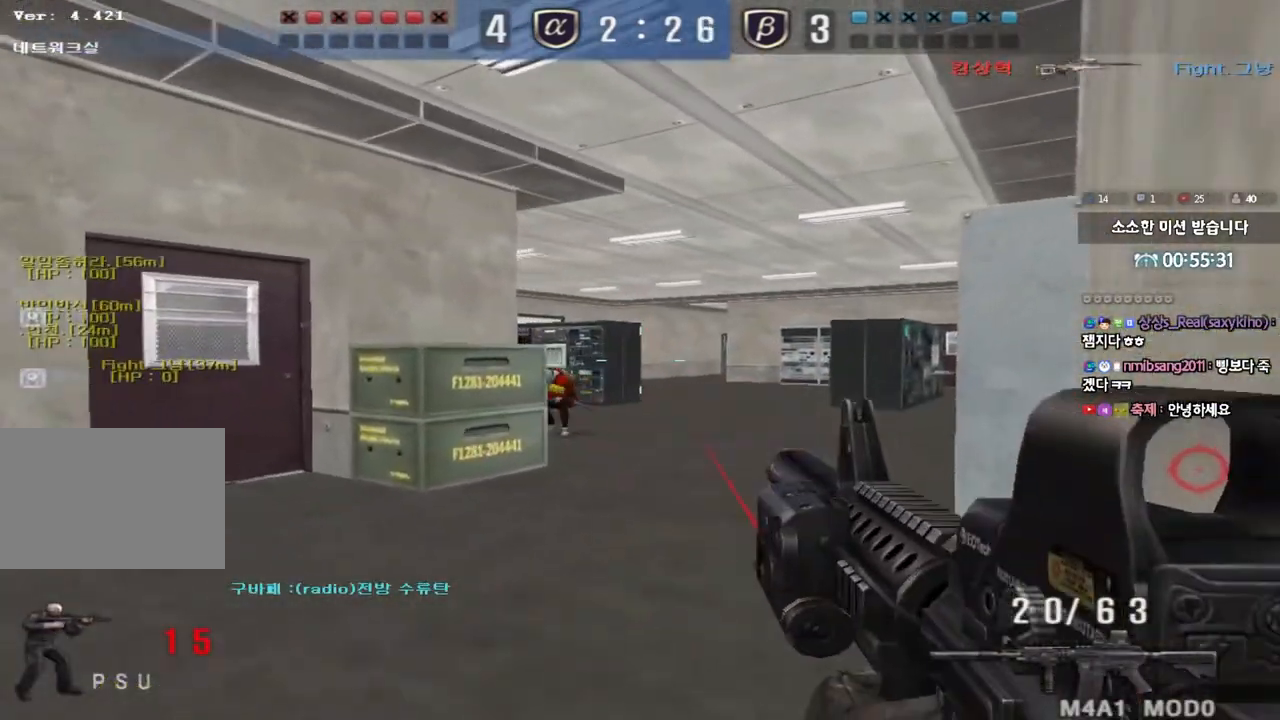
{"keys": ["ctrl"], "events": [[17, "ctrl", "down"], [33, "d", "up"], [33, "w", "up"], [133, "w", "down"], [150, "ctrl", "up"], [183, "d", "down"], [417, "ctrl", "down"], [433, "d", "up"], [433, "w", "up"]]}